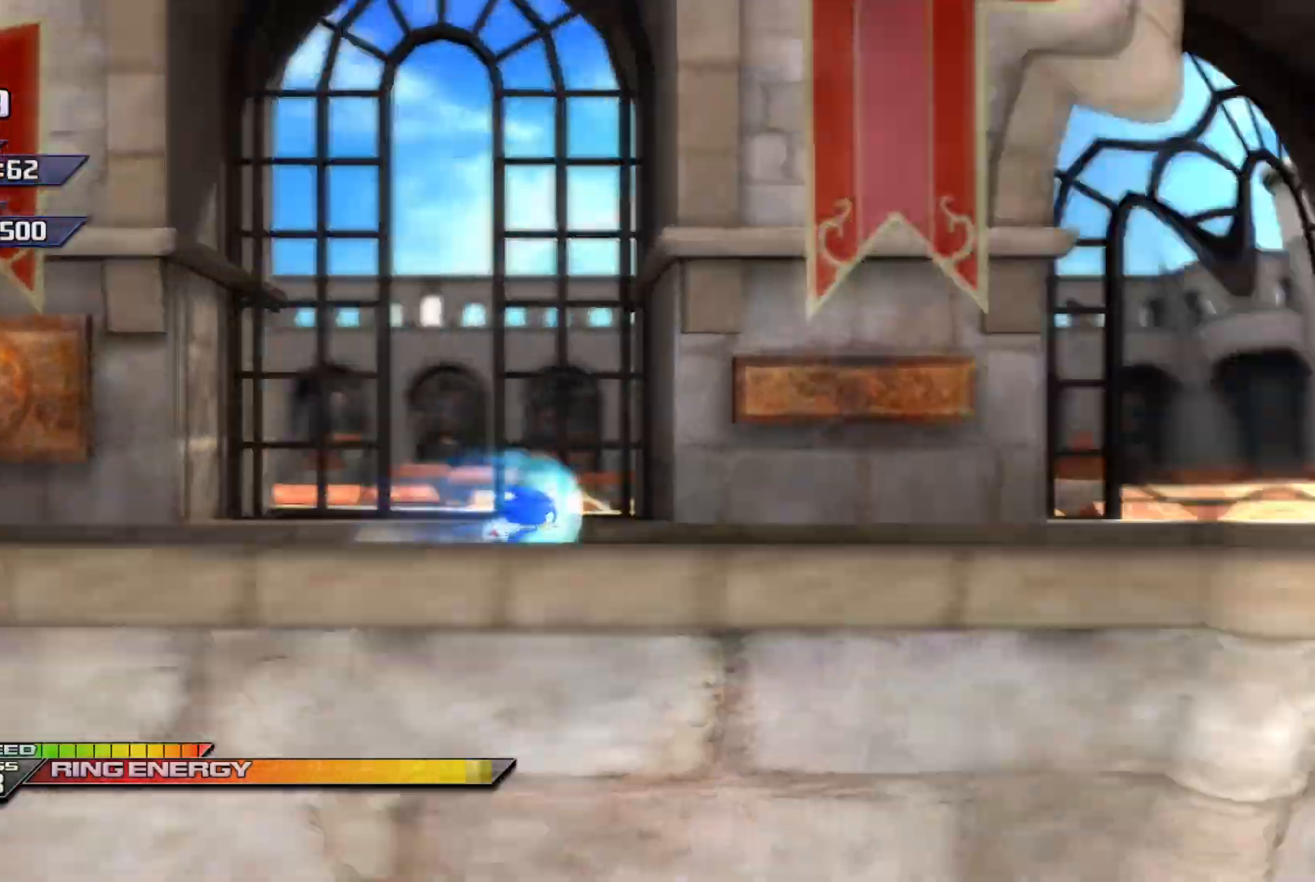
Gameplay with a controller (Xbox layout); each line is a JSON object with the inputs held at the frame after it. "events" lists button and stick changes between this image and that frame as [ms after this image, input, new state], when the widget could be followed in between. Not read: right_stick.
{"buttons": ["X"], "left_stick": "right", "events": []}
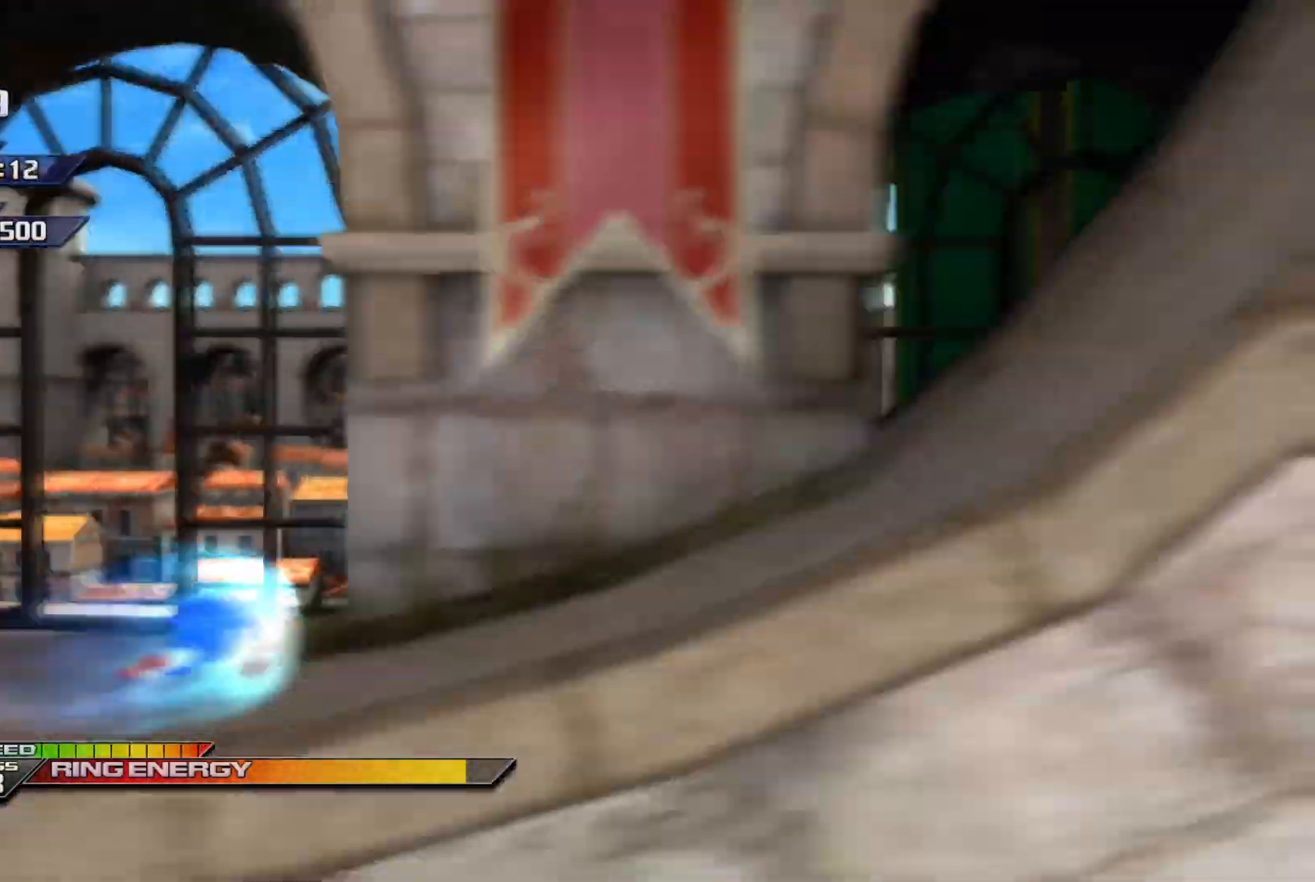
{"buttons": ["X"], "left_stick": "right", "events": []}
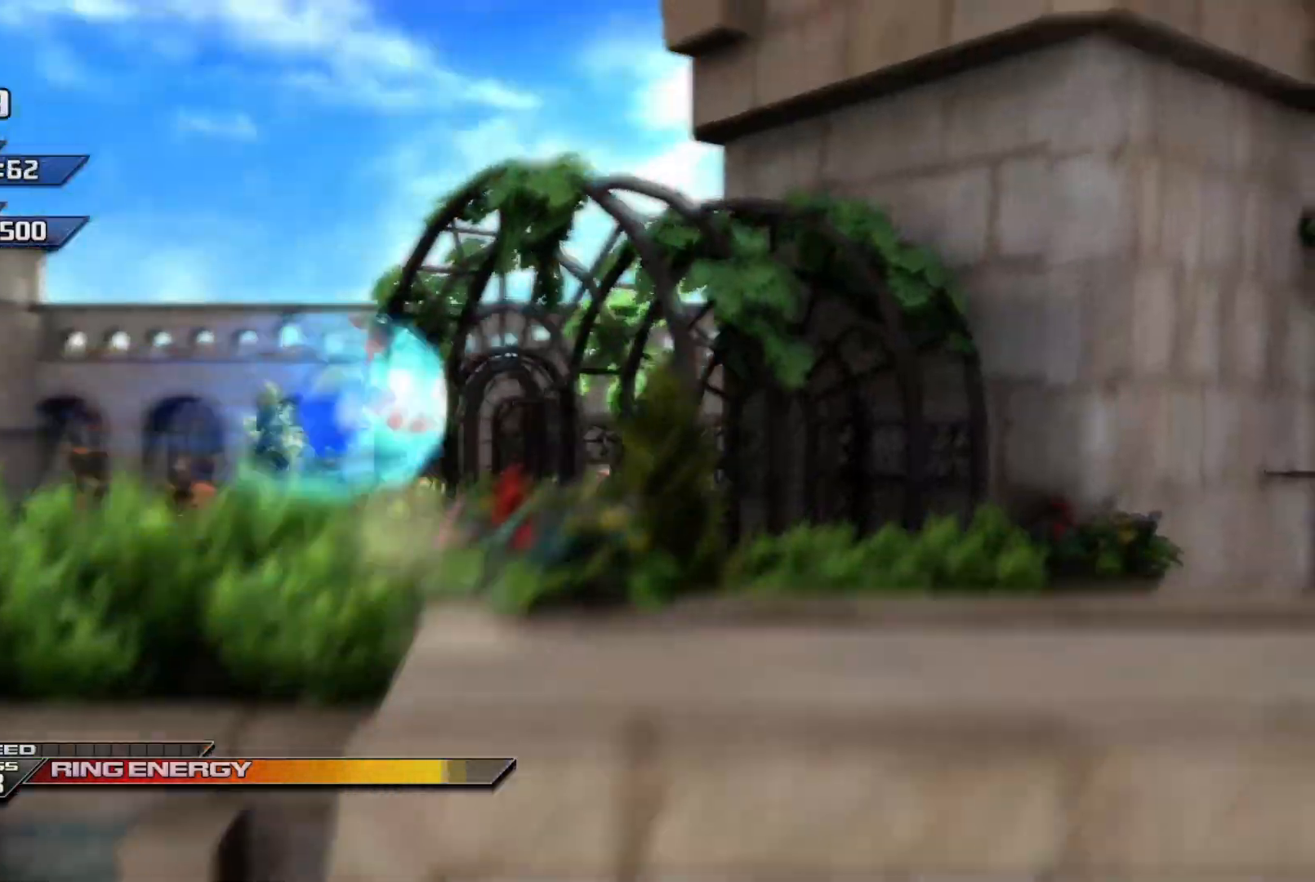
{"buttons": ["X"], "left_stick": "right", "events": []}
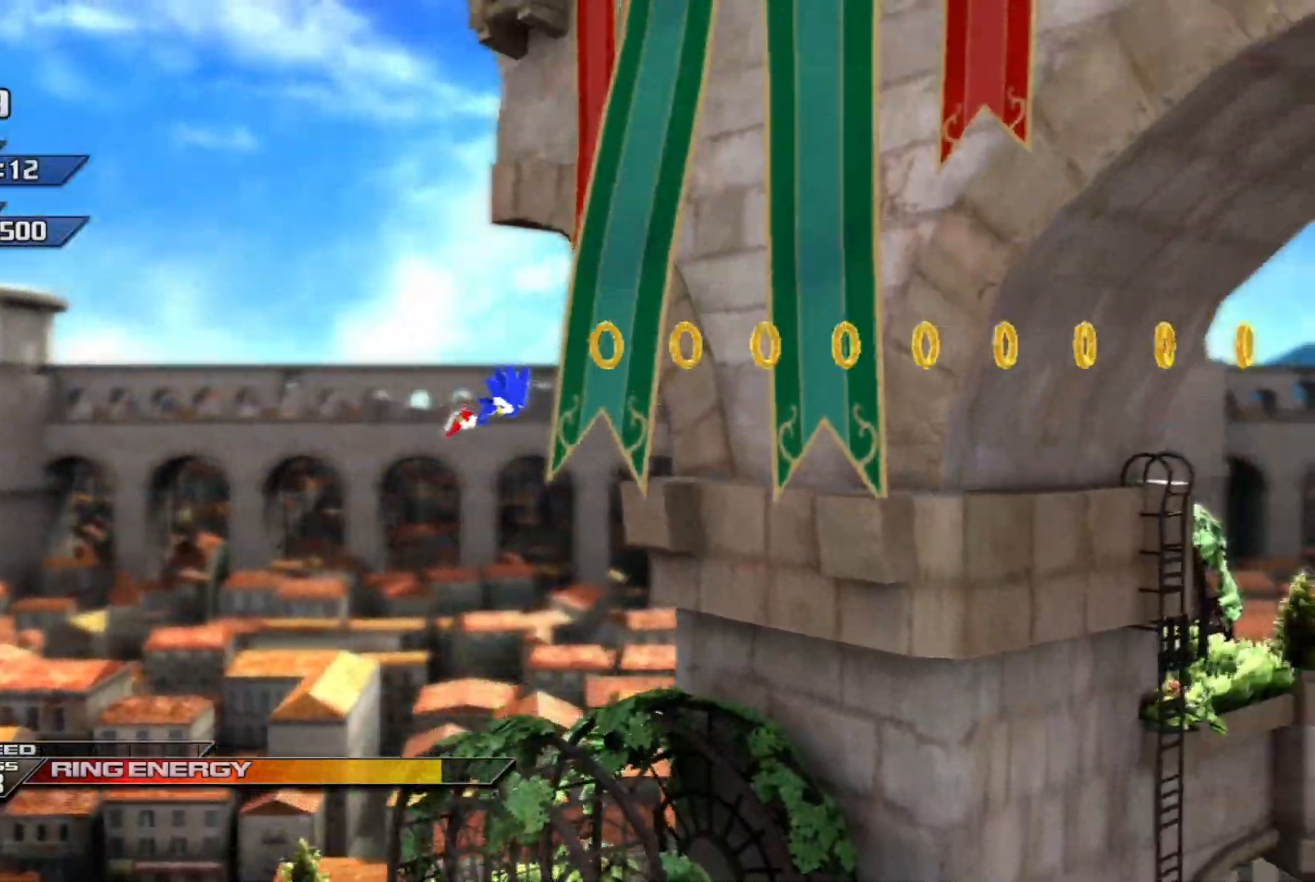
{"buttons": [], "left_stick": "right", "events": [[50, "X", "up"]]}
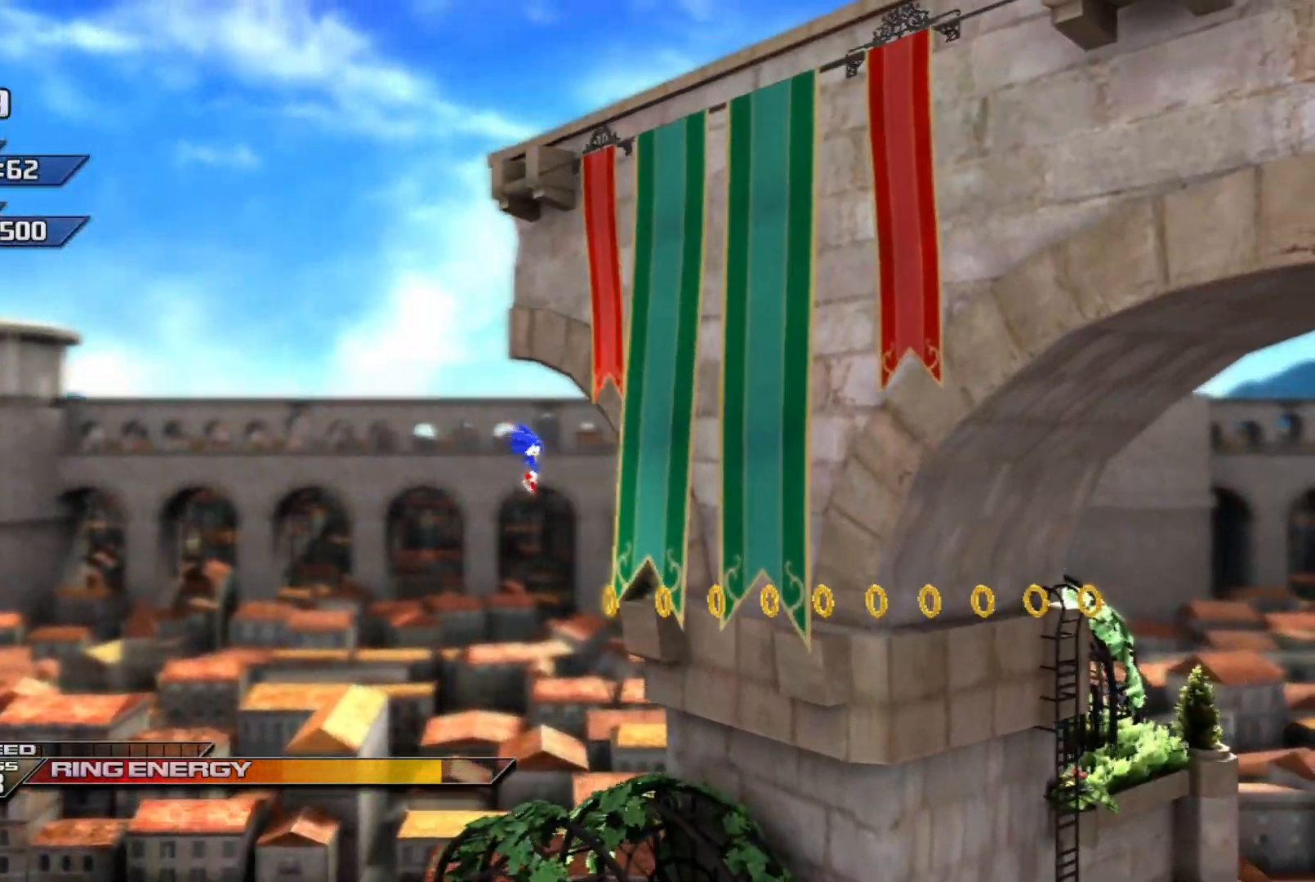
{"buttons": ["Y"], "left_stick": "right", "events": [[200, "Y", "down"]]}
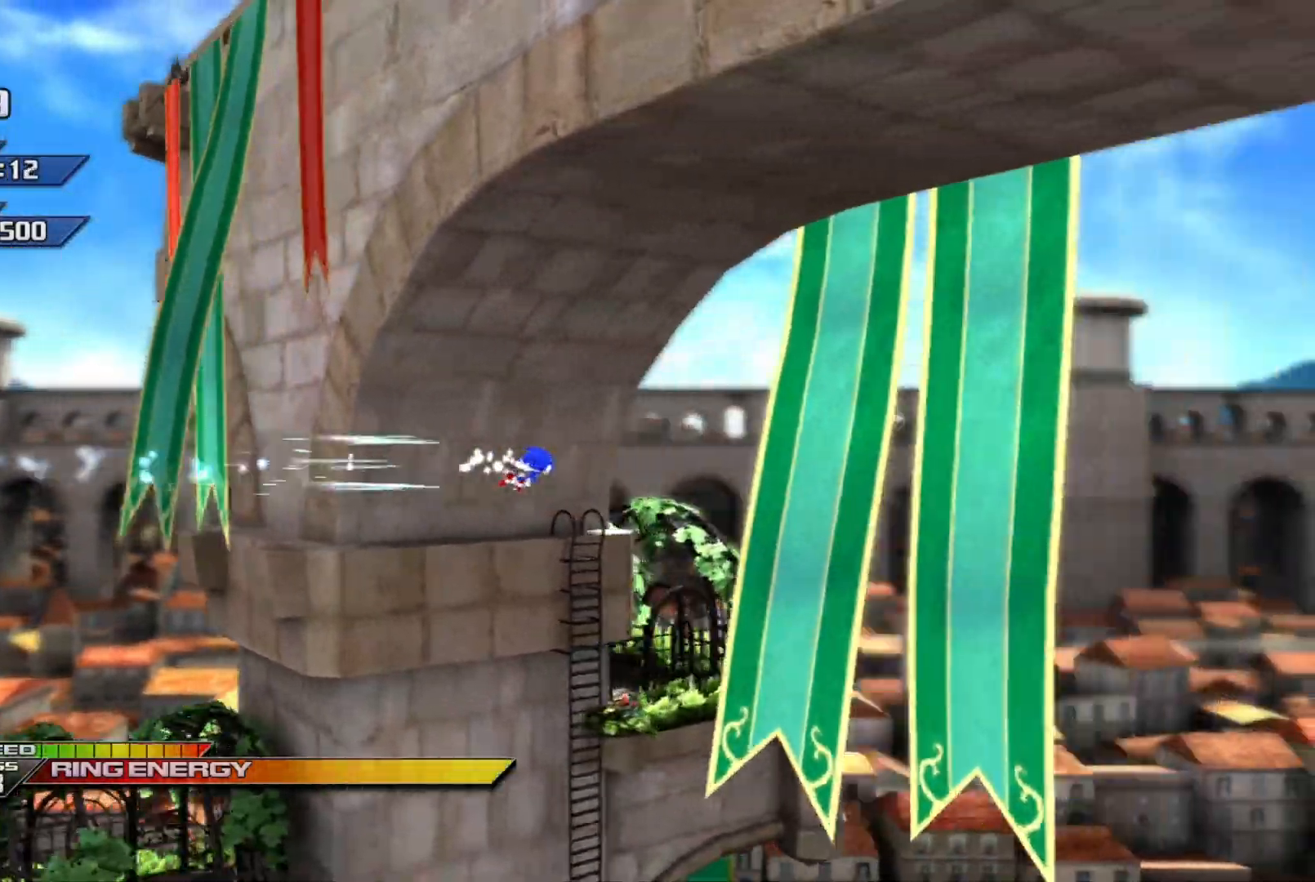
{"buttons": [], "left_stick": "right", "events": [[133, "Y", "up"]]}
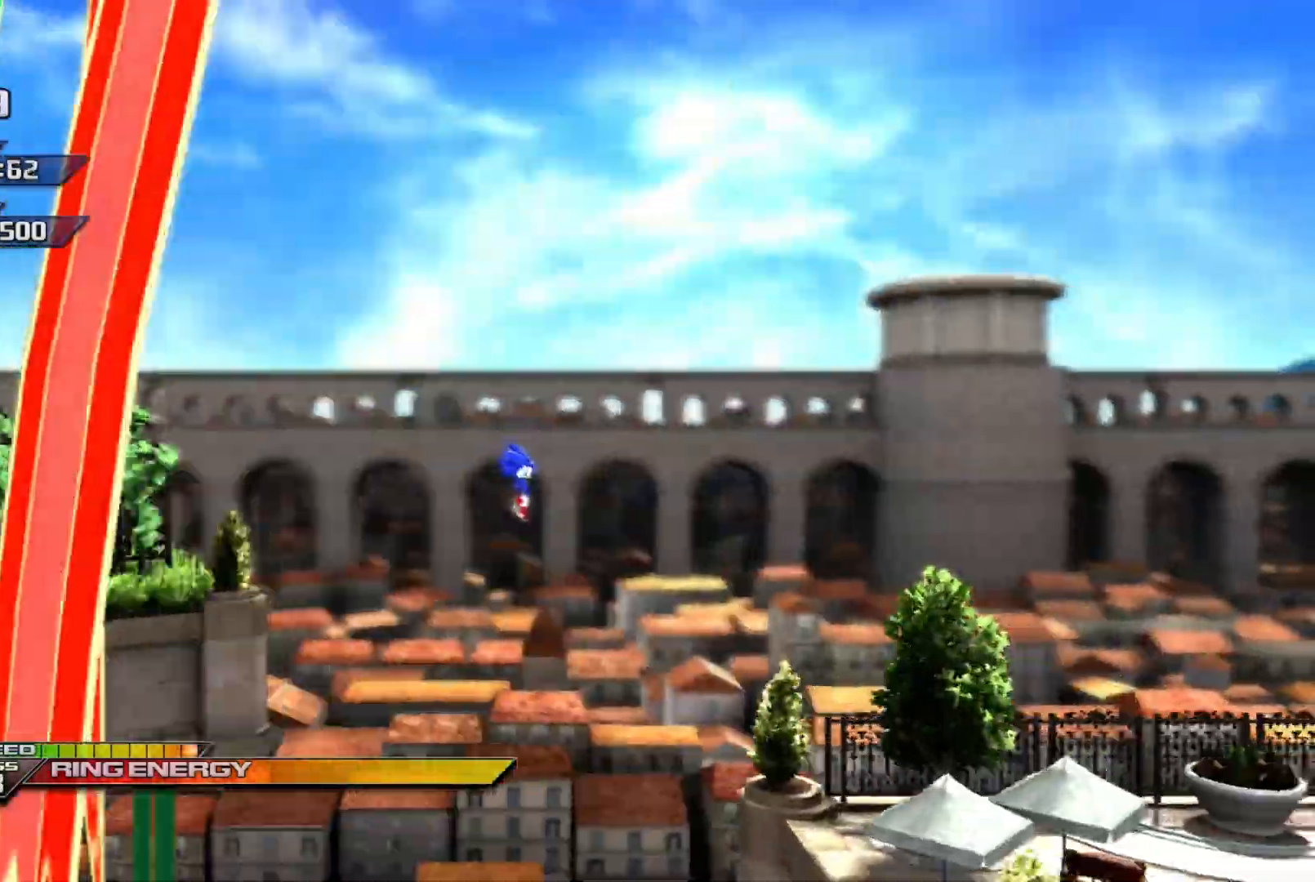
{"buttons": ["X"], "left_stick": "right", "events": [[400, "X", "down"]]}
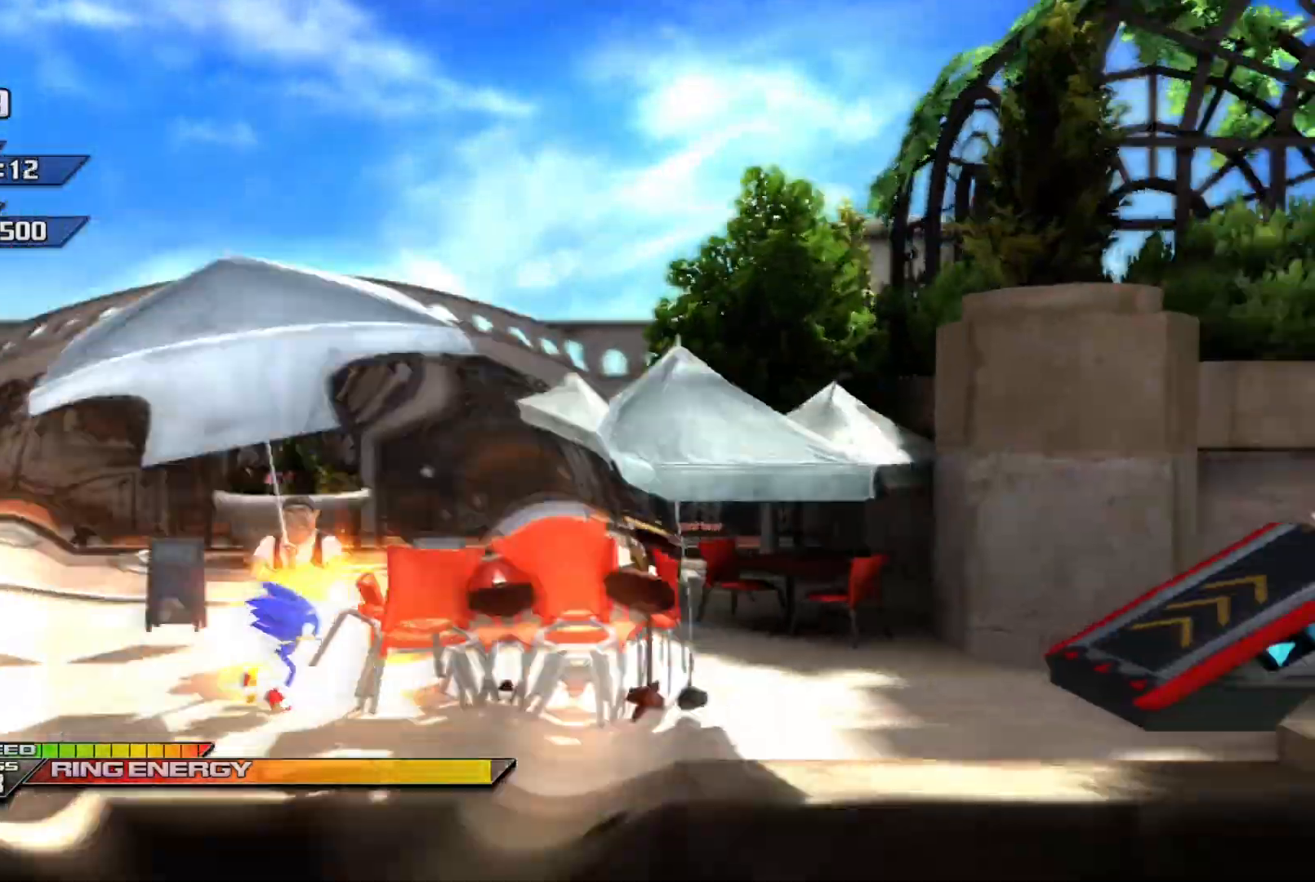
{"buttons": ["X"], "left_stick": "right", "events": []}
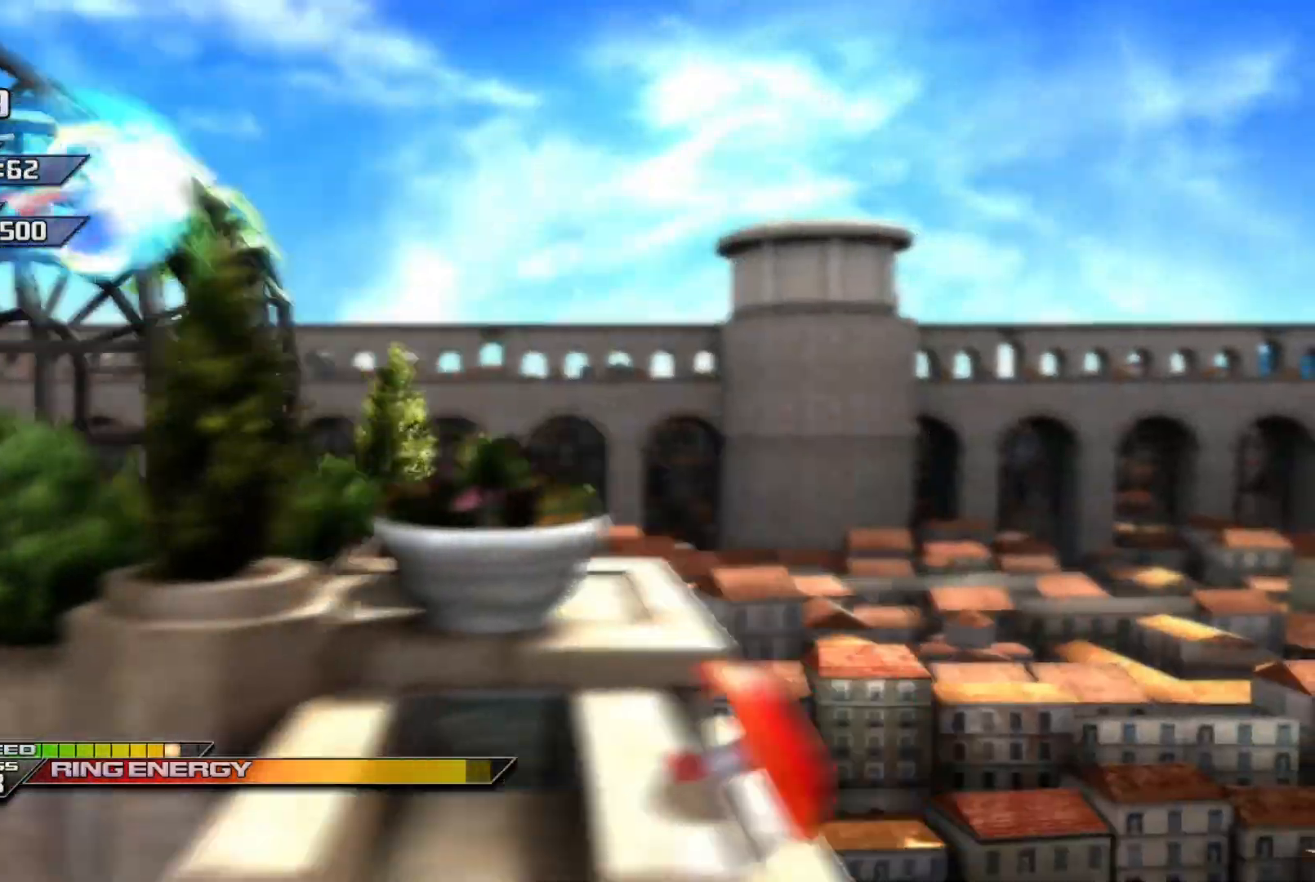
{"buttons": ["X"], "left_stick": "right", "events": []}
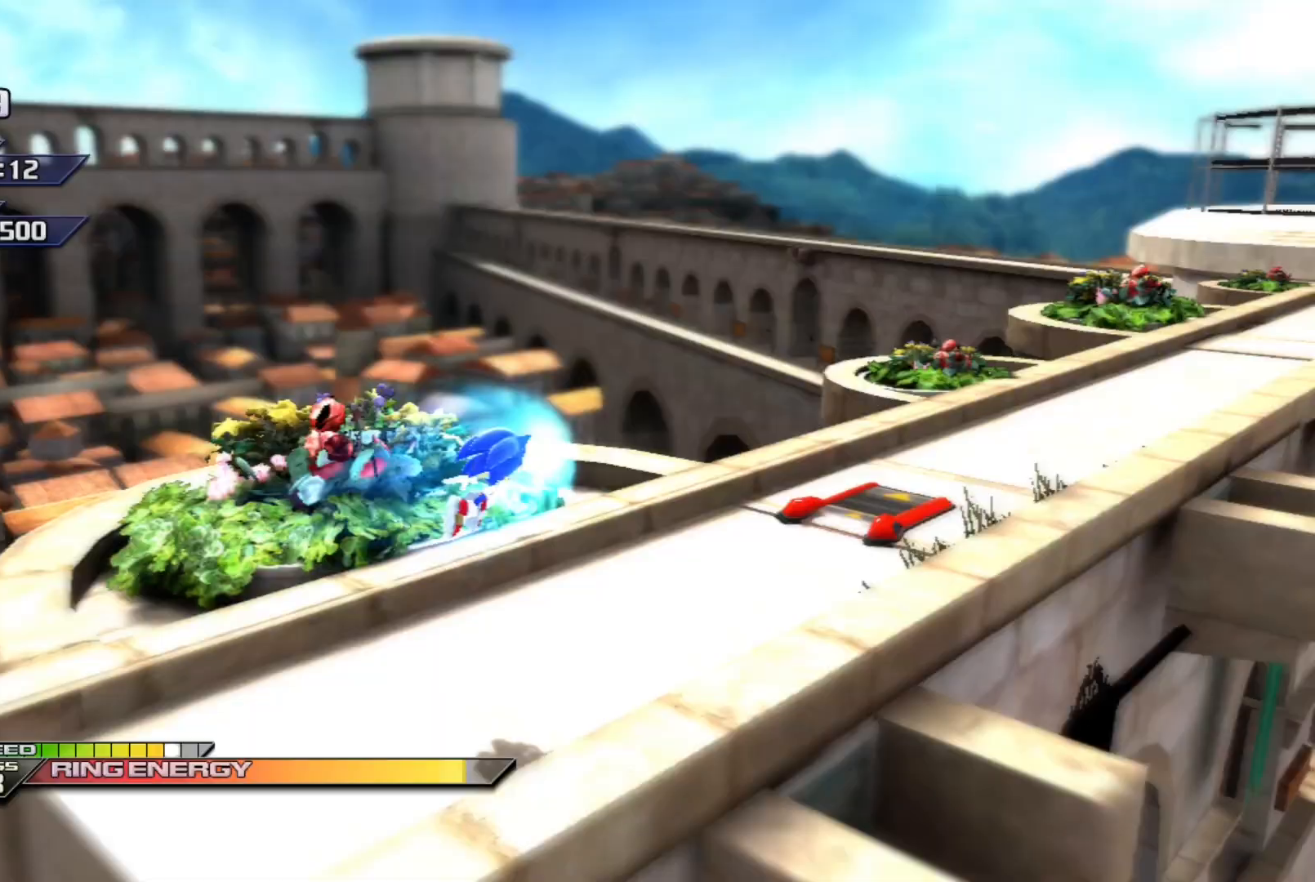
{"buttons": ["X"], "left_stick": "up-right", "events": [[150, "left_stick", "up-right"]]}
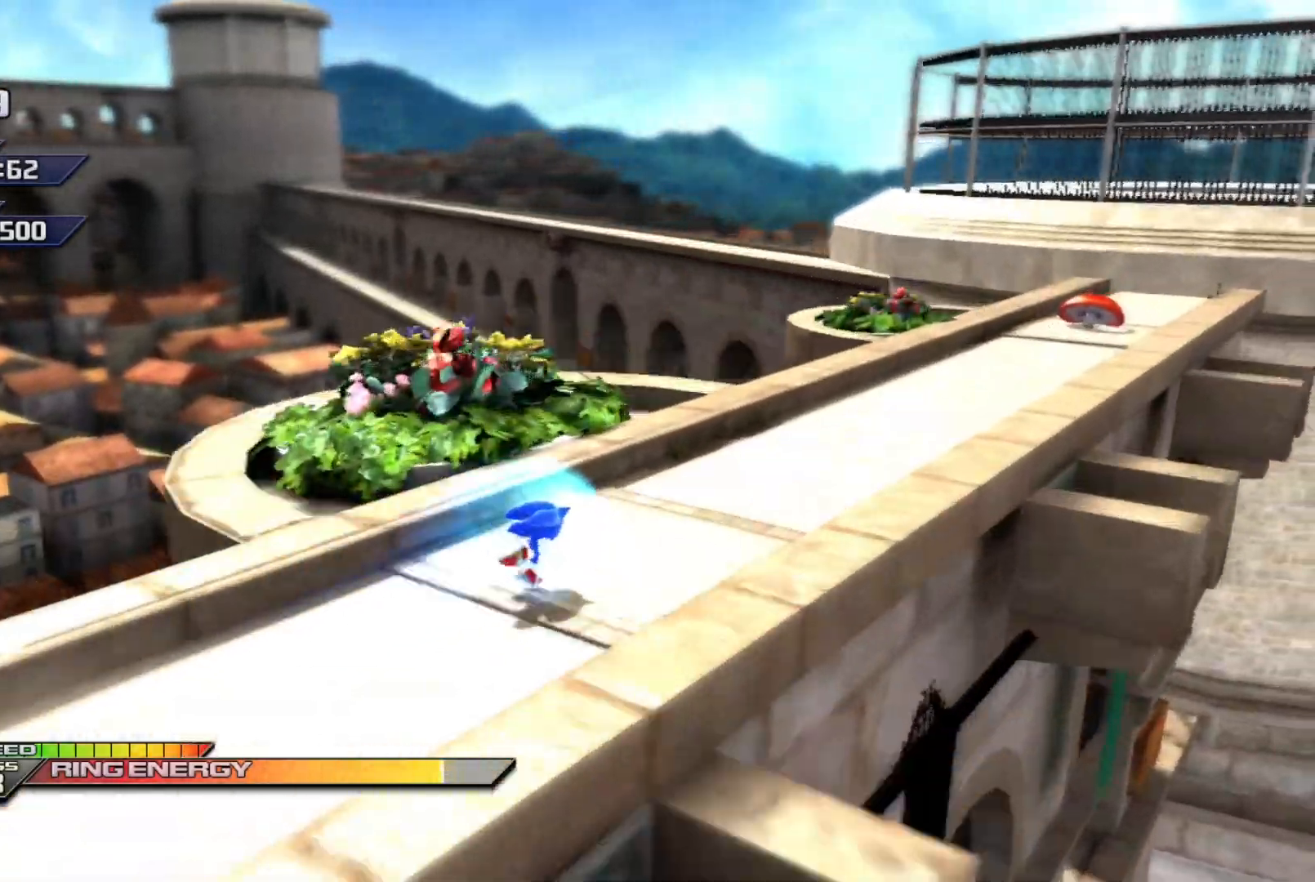
{"buttons": ["X"], "left_stick": "up-right", "events": []}
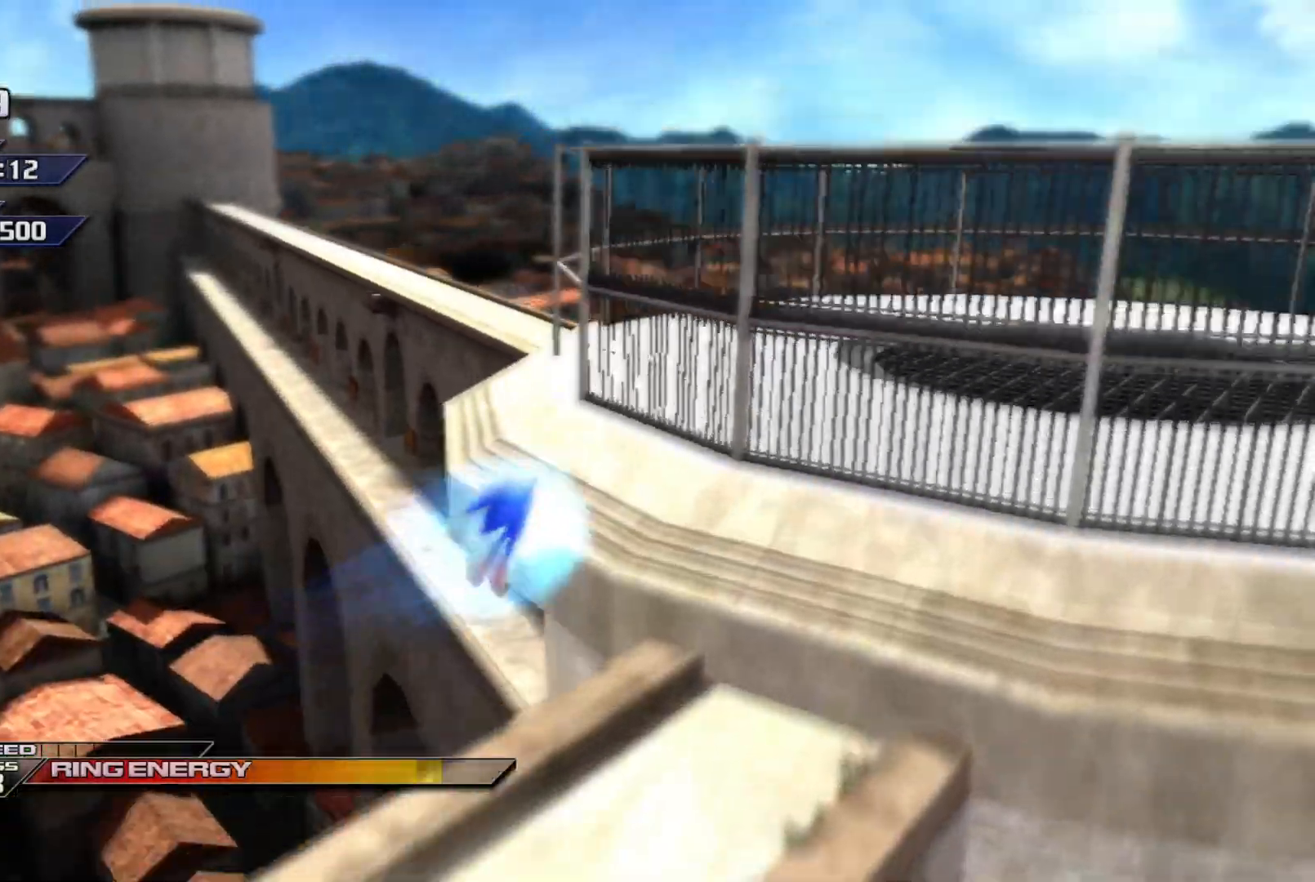
{"buttons": ["X"], "left_stick": "center", "events": [[500, "left_stick", "center"]]}
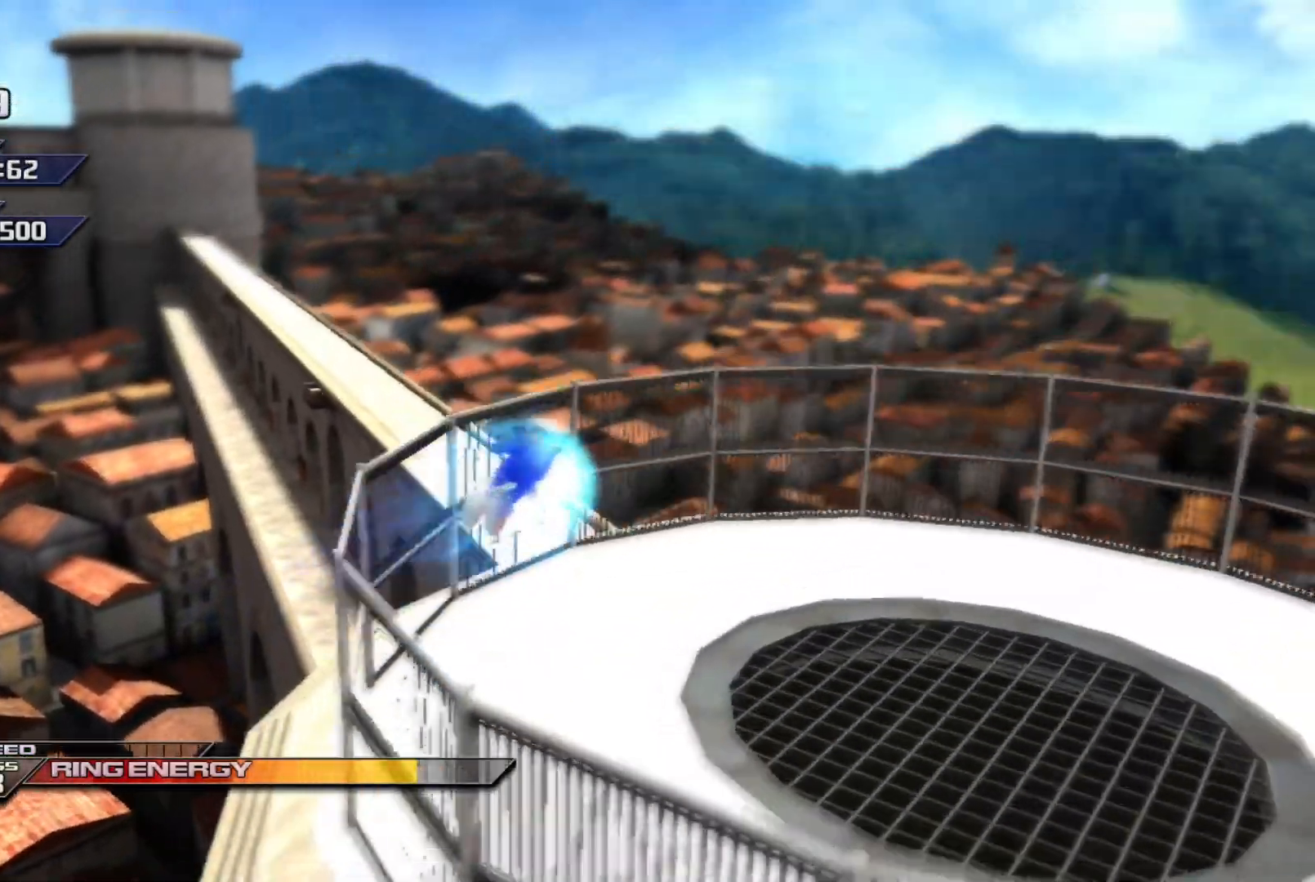
{"buttons": ["X"], "left_stick": "center", "events": []}
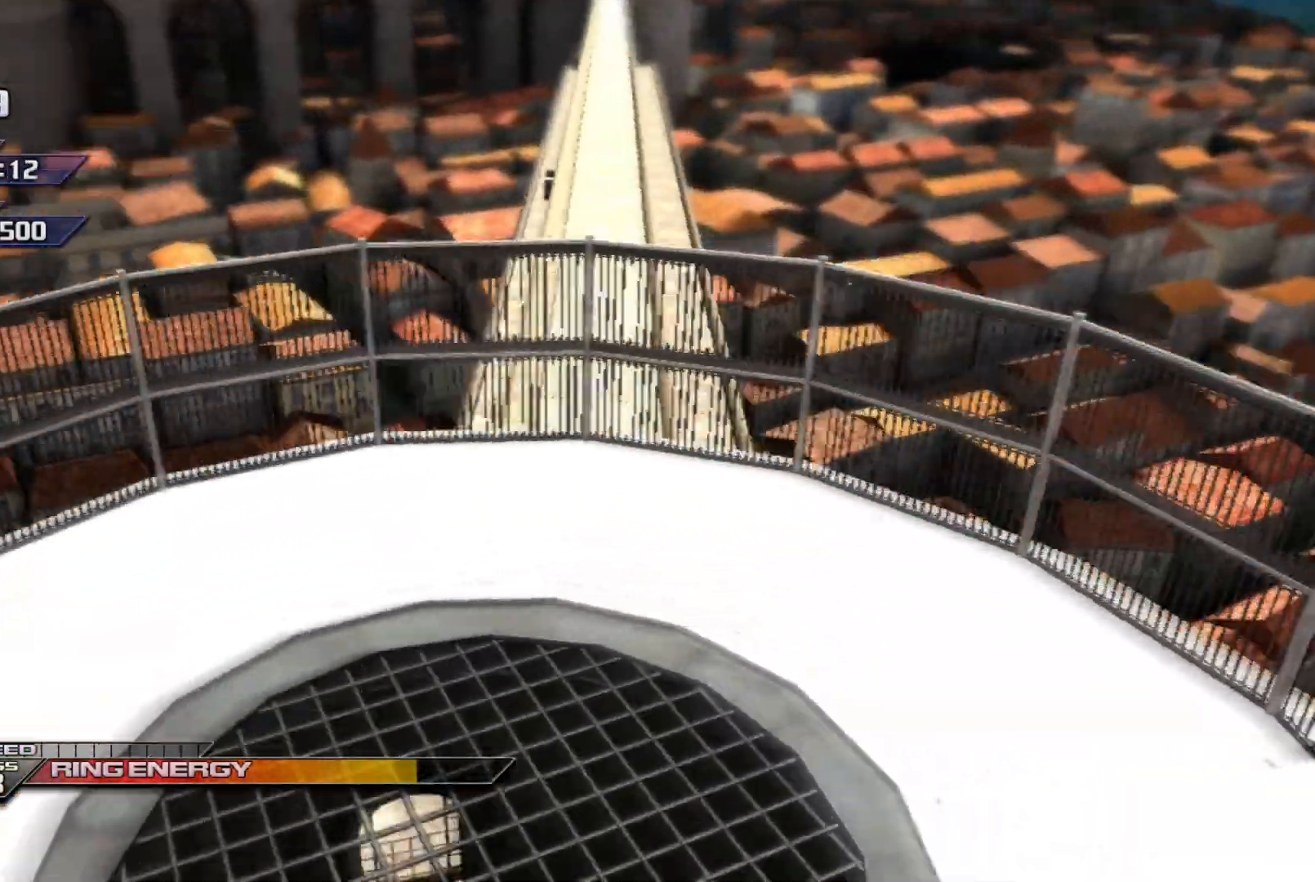
{"buttons": ["X"], "left_stick": "center", "events": [[117, "left_stick", "right"], [383, "left_stick", "center"]]}
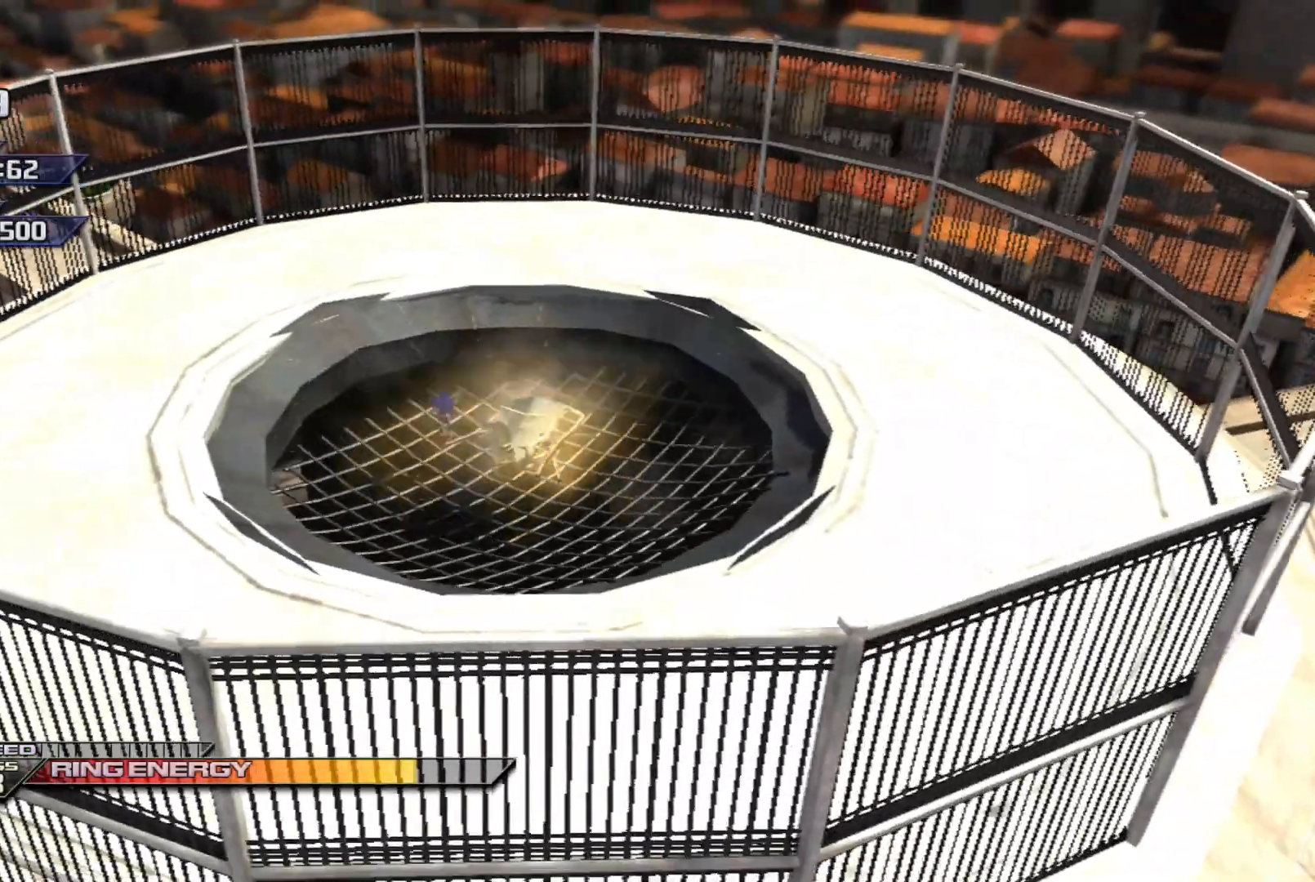
{"buttons": [], "left_stick": "center", "events": [[267, "X", "up"]]}
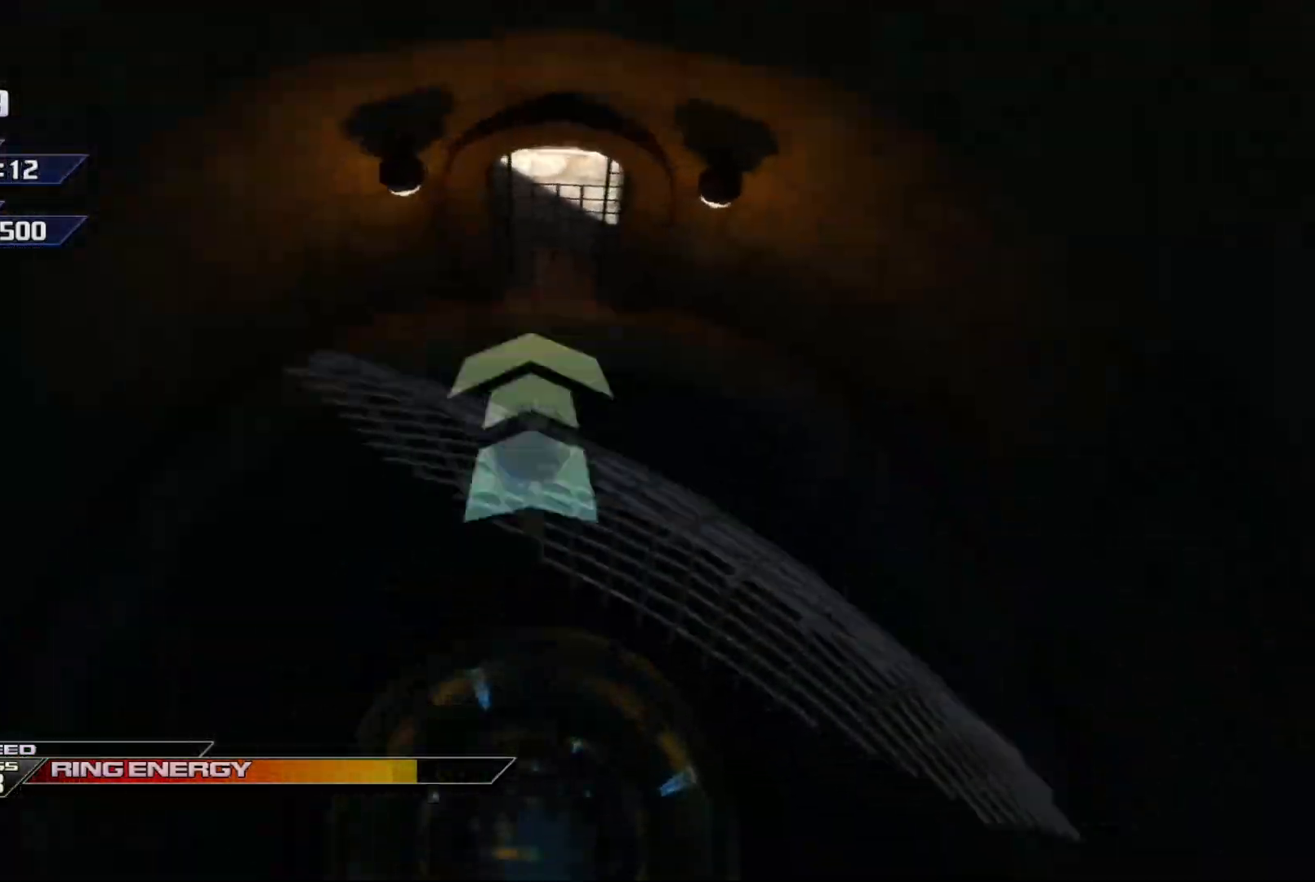
{"buttons": ["X"], "left_stick": "center", "events": [[233, "X", "down"]]}
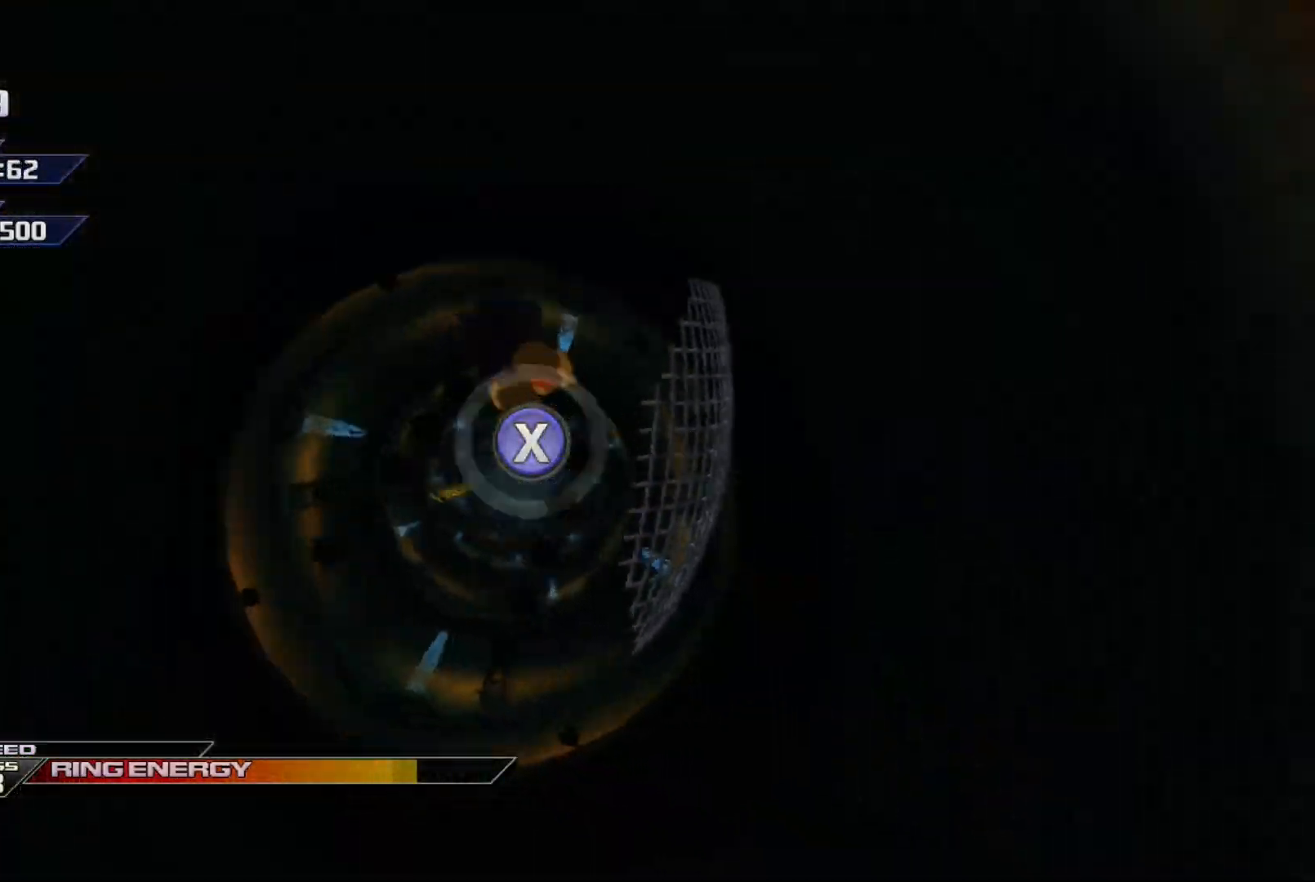
{"buttons": [], "left_stick": "left", "events": [[183, "X", "up"], [217, "left_stick", "down-left"], [333, "left_stick", "left"]]}
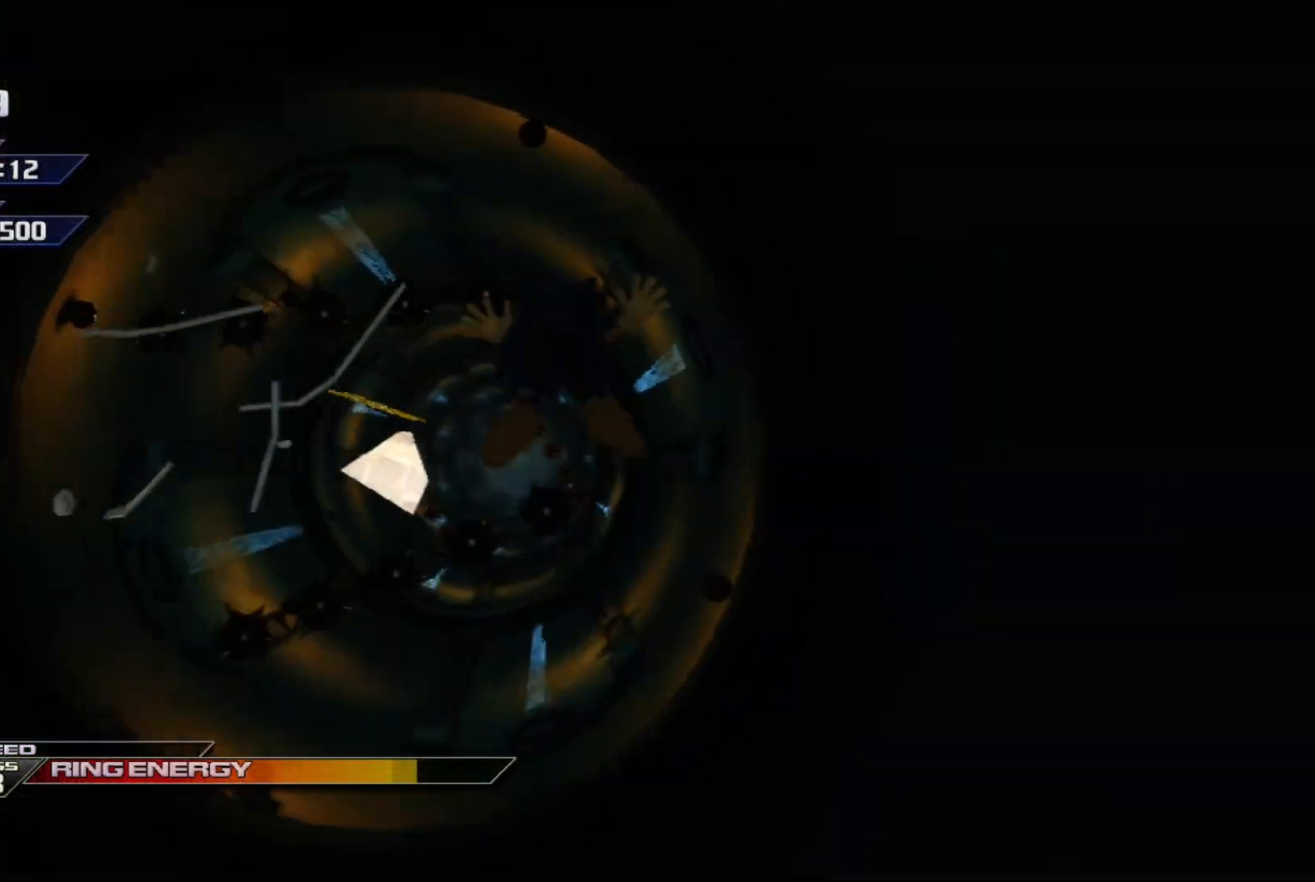
{"buttons": ["X"], "left_stick": "down-left", "events": [[400, "X", "down"], [417, "left_stick", "down-left"]]}
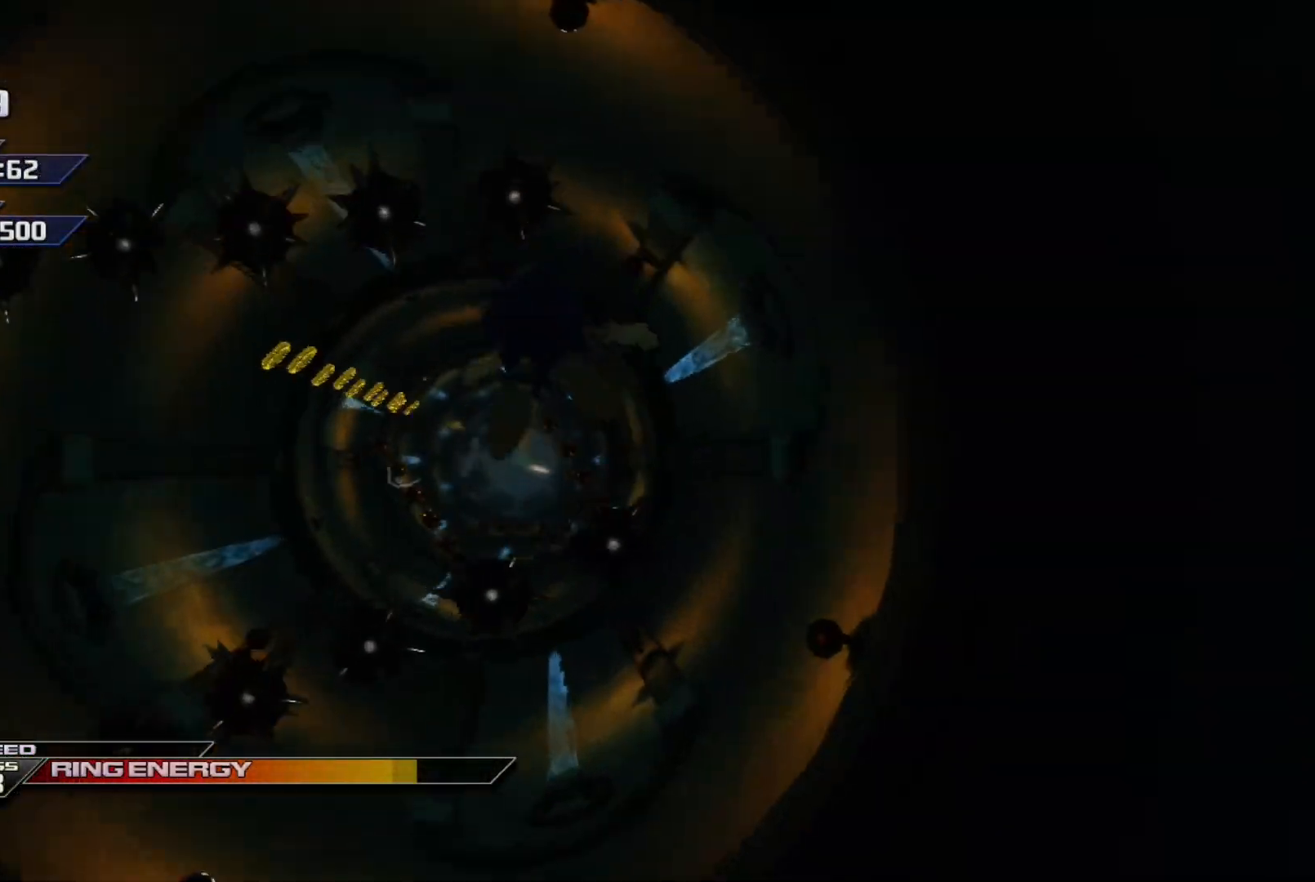
{"buttons": ["X"], "left_stick": "center", "events": [[17, "left_stick", "center"], [267, "left_stick", "left"], [450, "left_stick", "center"]]}
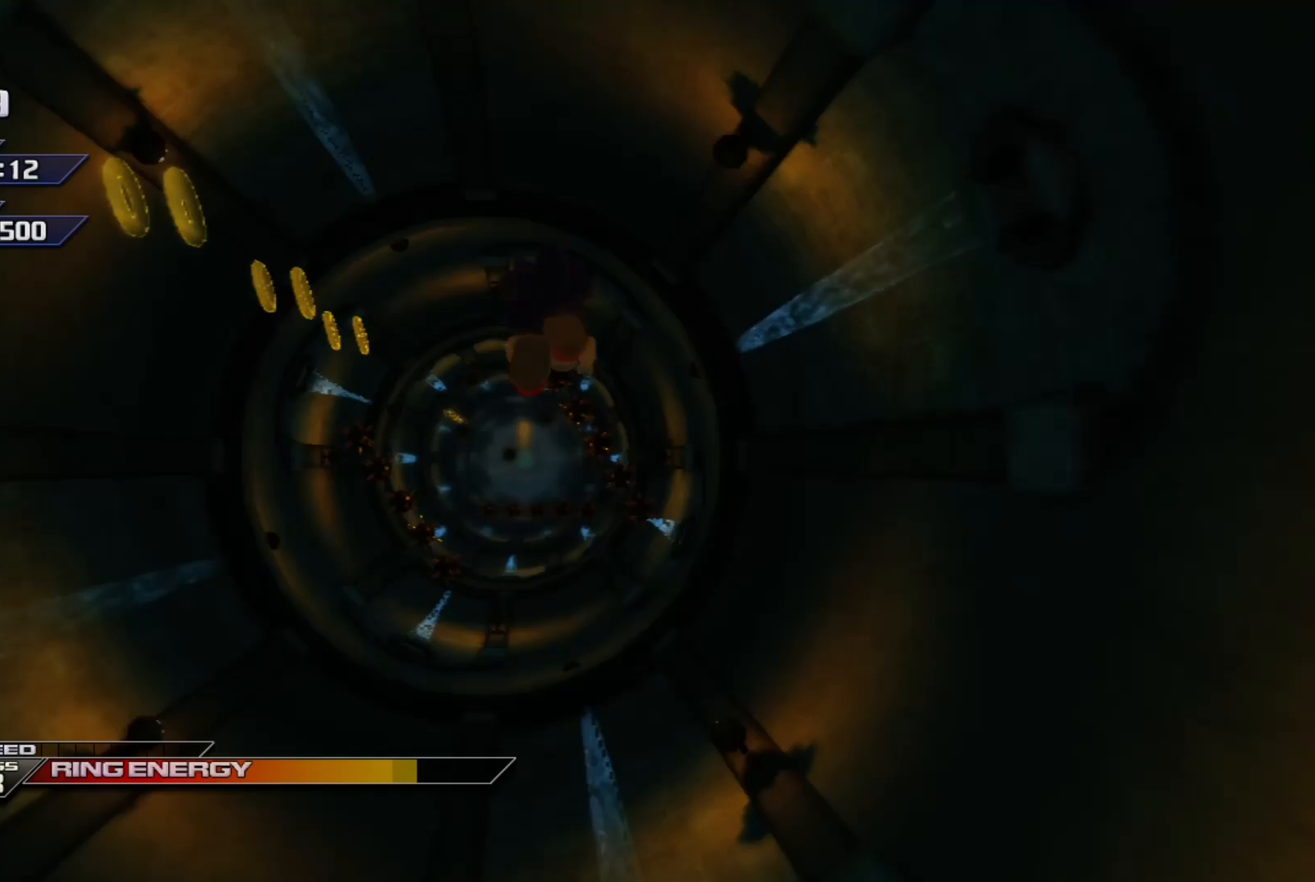
{"buttons": ["X"], "left_stick": "left", "events": [[183, "left_stick", "down"], [233, "left_stick", "down-left"], [333, "left_stick", "left"]]}
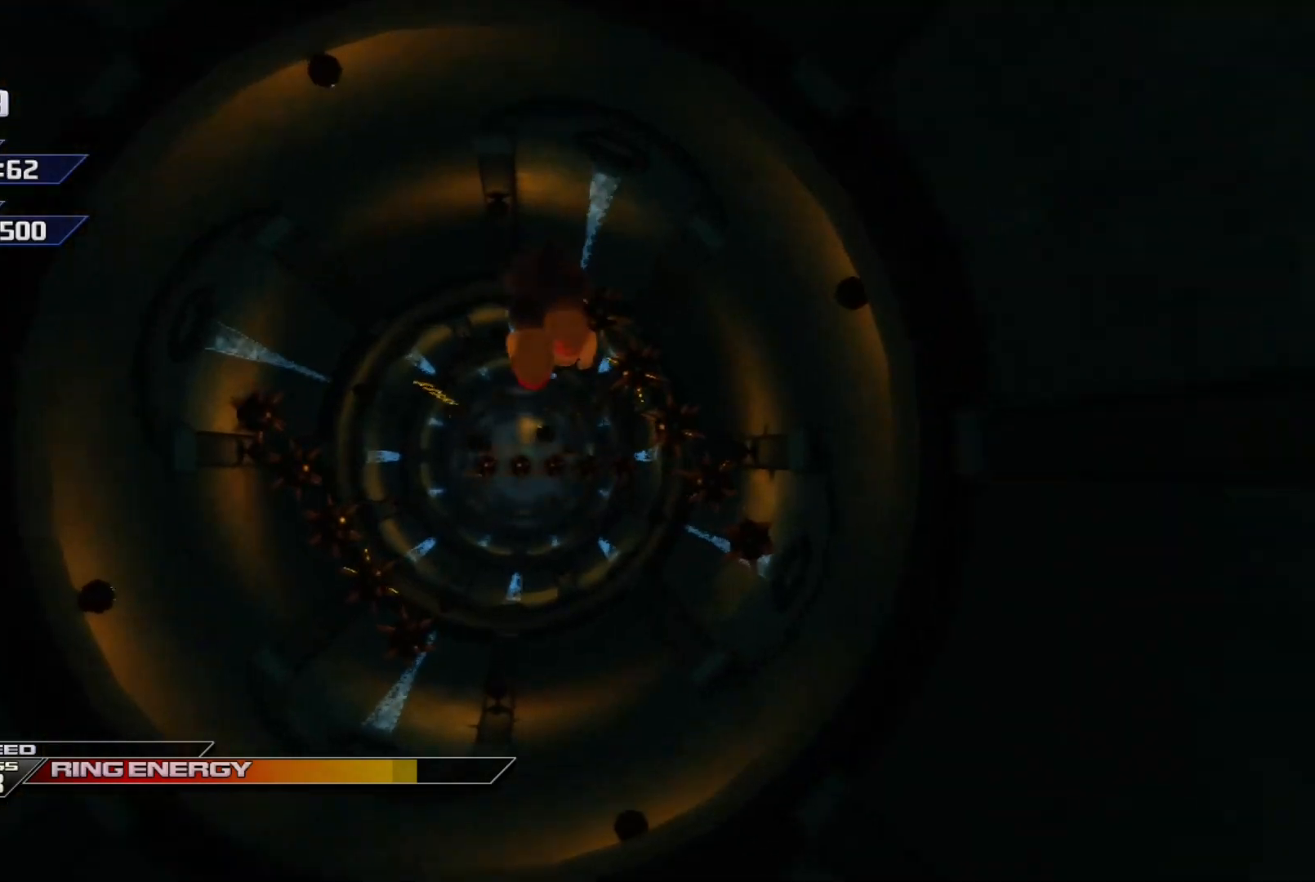
{"buttons": ["X"], "left_stick": "down-right", "events": [[167, "left_stick", "down-left"], [267, "left_stick", "down"], [367, "left_stick", "down-right"]]}
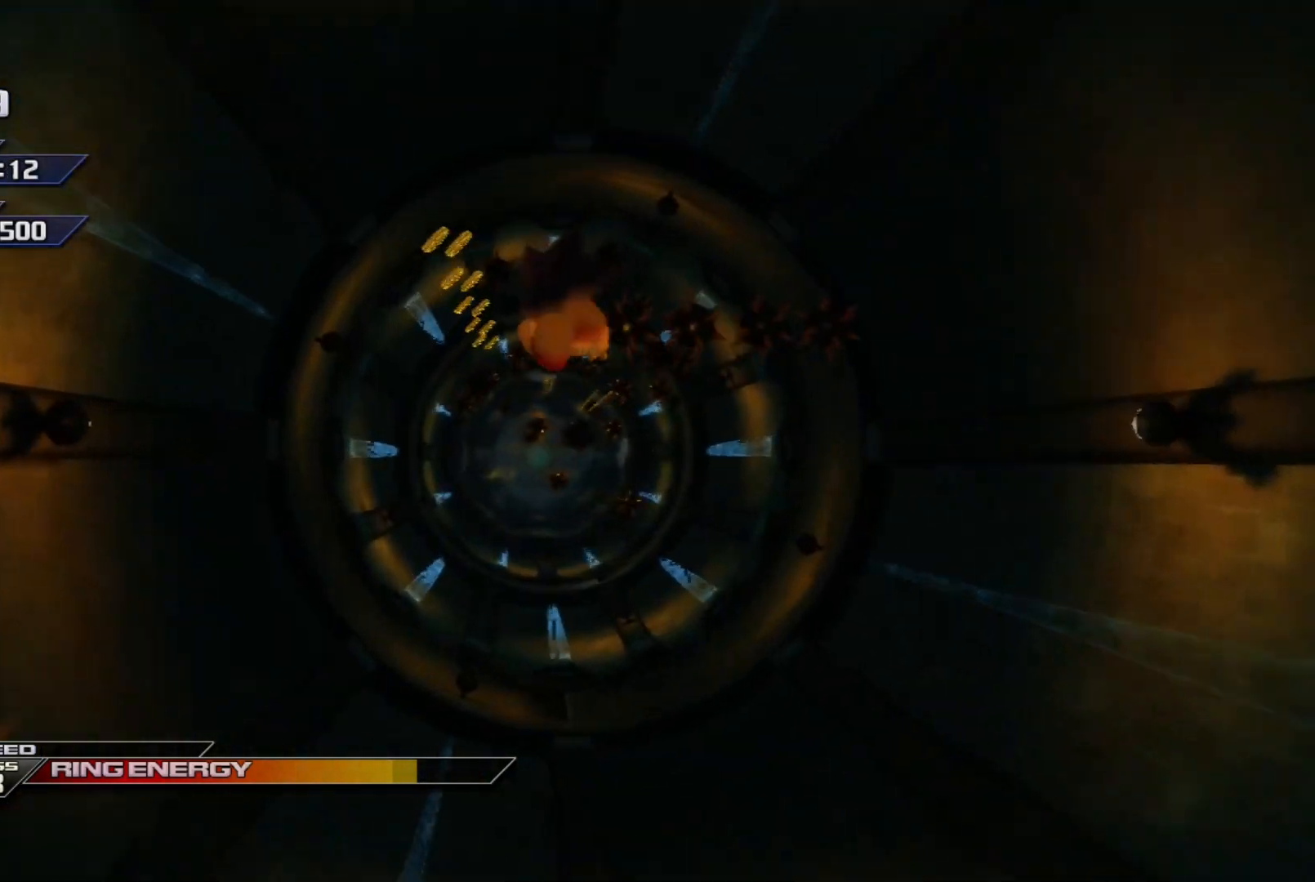
{"buttons": ["X"], "left_stick": "down-right", "events": [[200, "left_stick", "center"], [467, "left_stick", "down-right"]]}
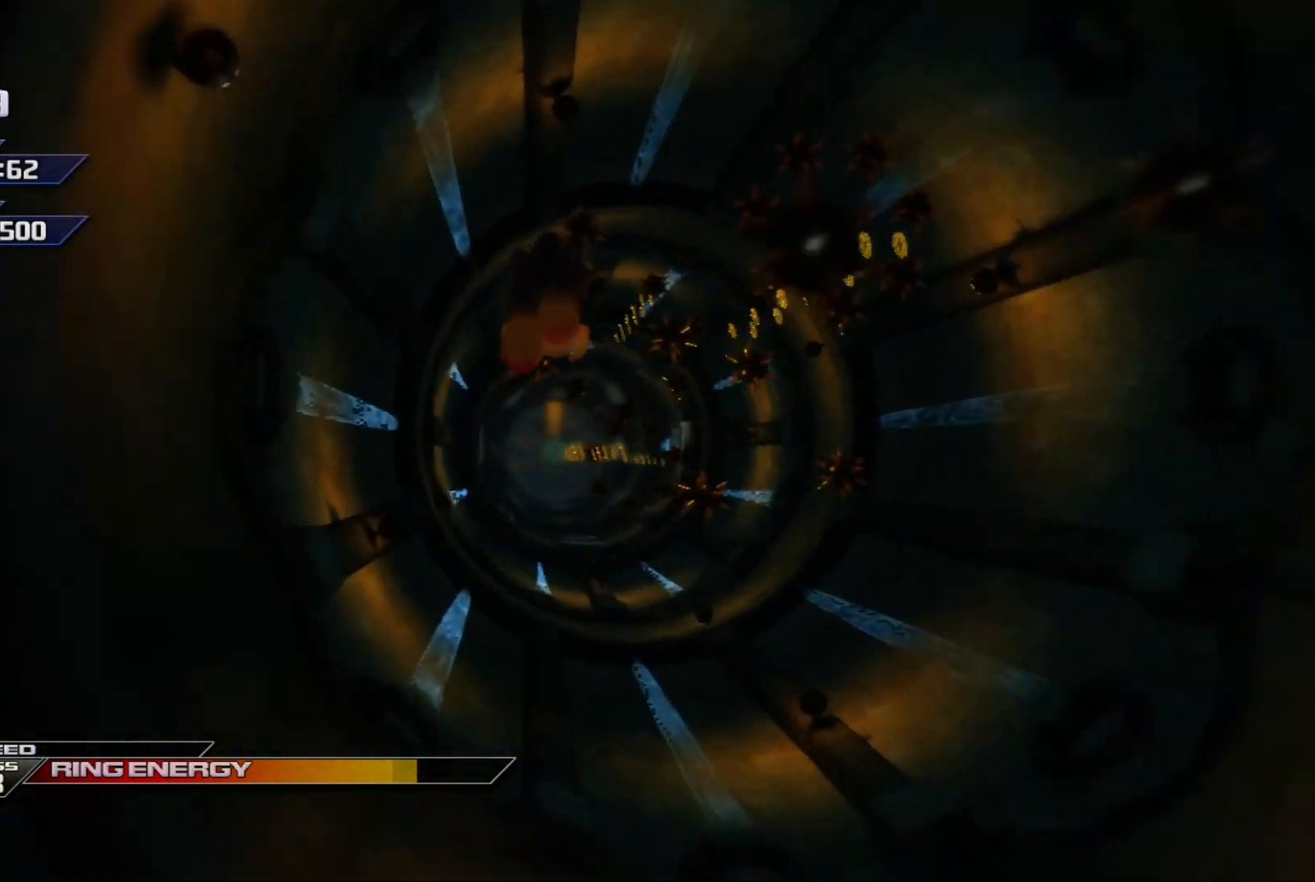
{"buttons": ["X"], "left_stick": "up-right", "events": [[250, "left_stick", "up-right"]]}
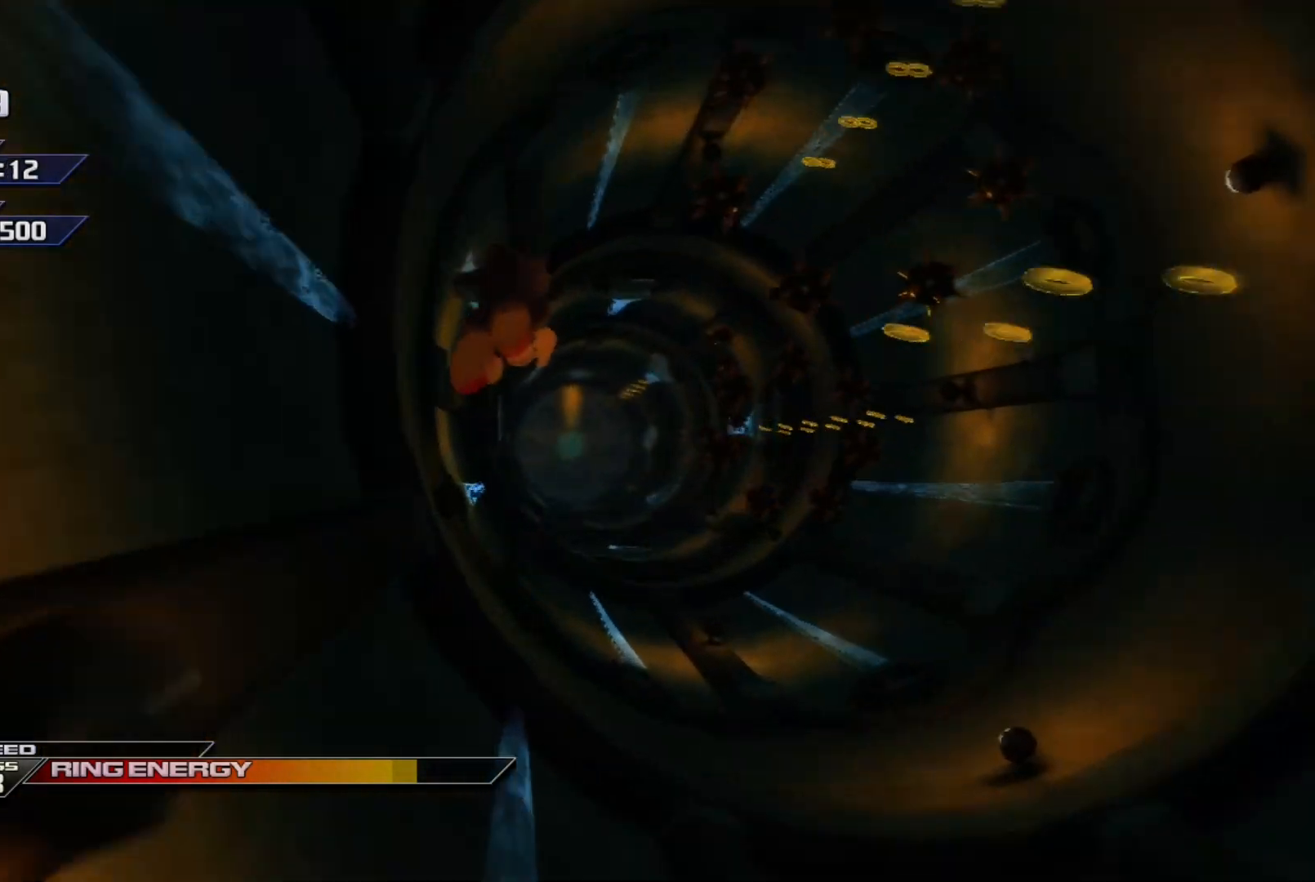
{"buttons": ["X"], "left_stick": "left", "events": [[450, "left_stick", "up-left"], [500, "left_stick", "left"]]}
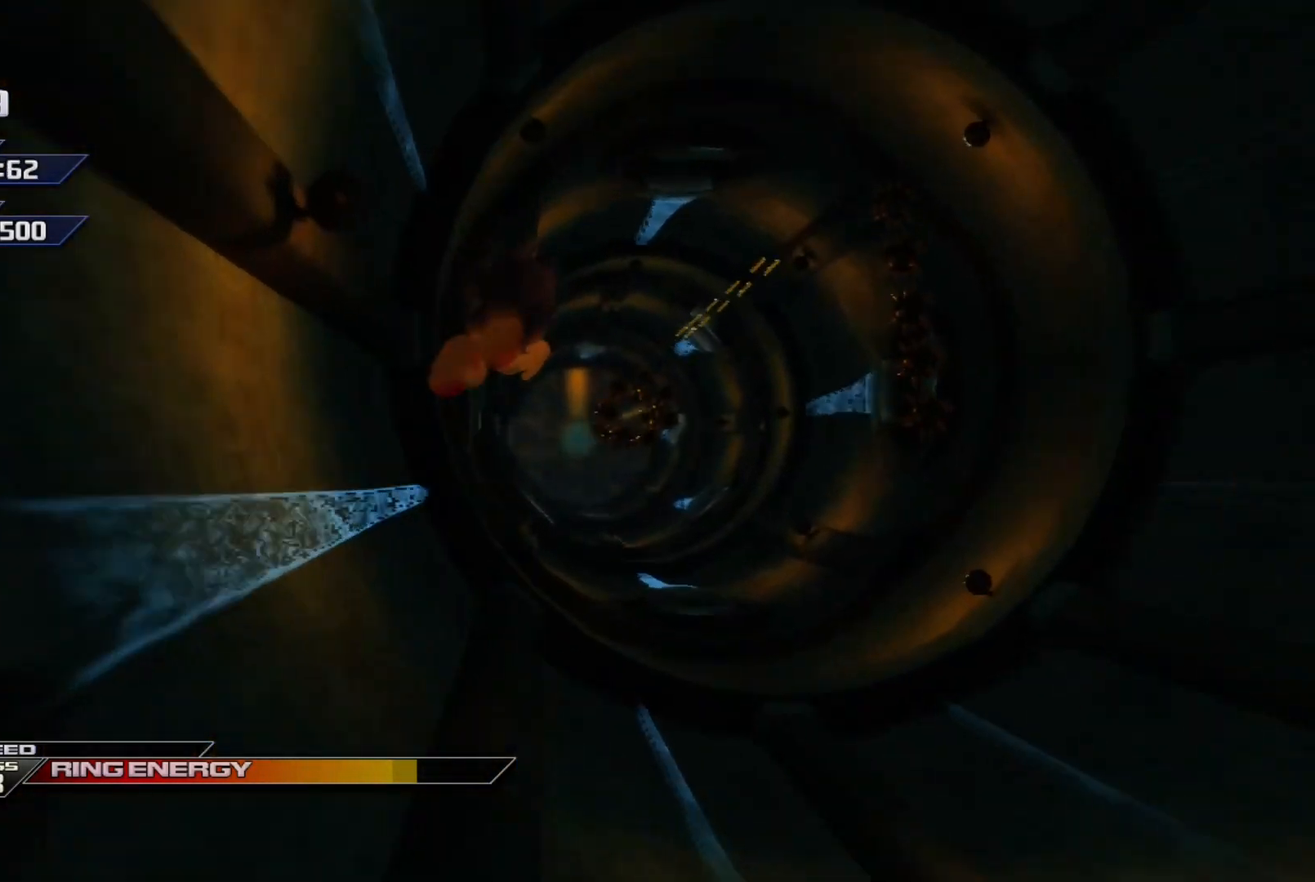
{"buttons": ["X"], "left_stick": "down-left", "events": [[433, "left_stick", "down-left"]]}
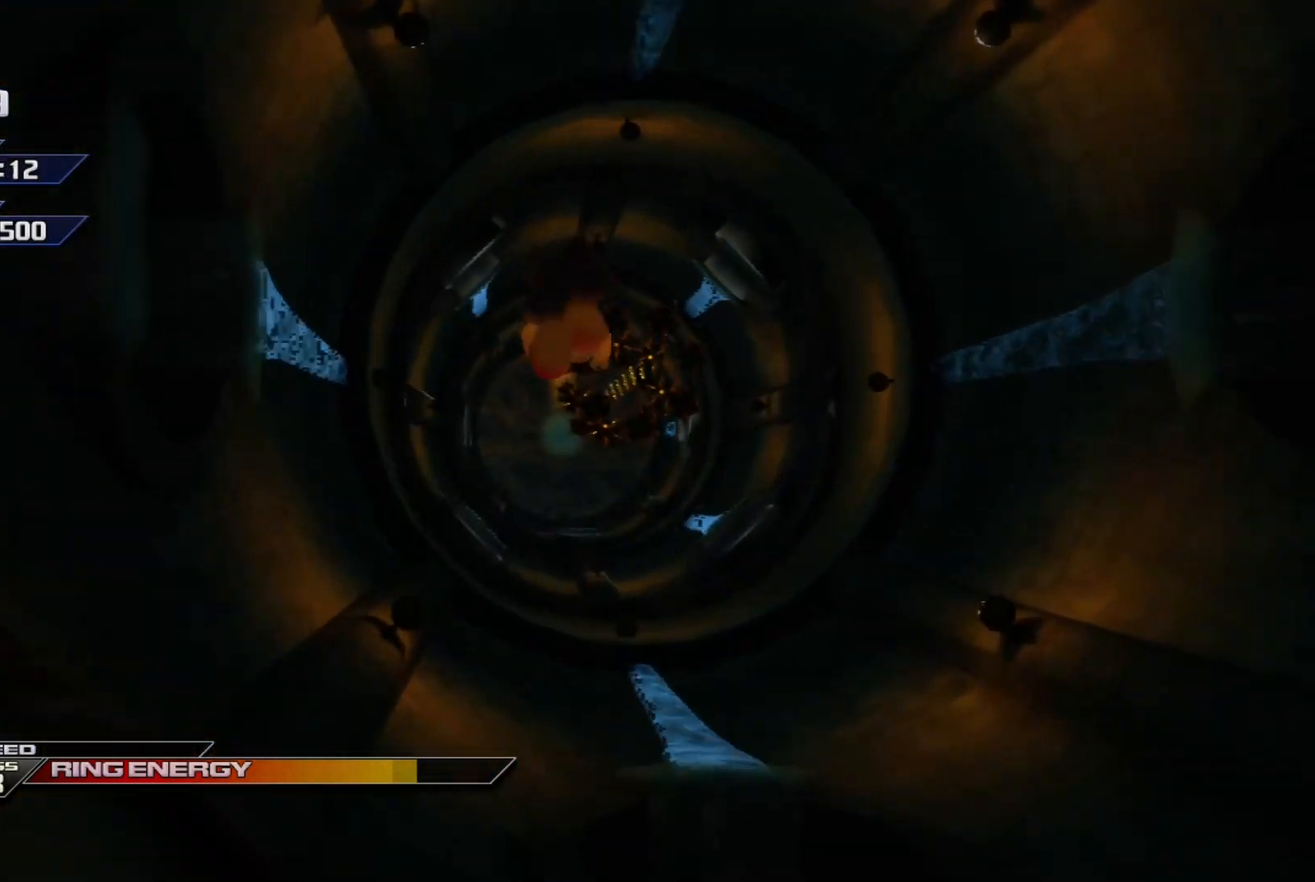
{"buttons": ["X"], "left_stick": "down-left", "events": []}
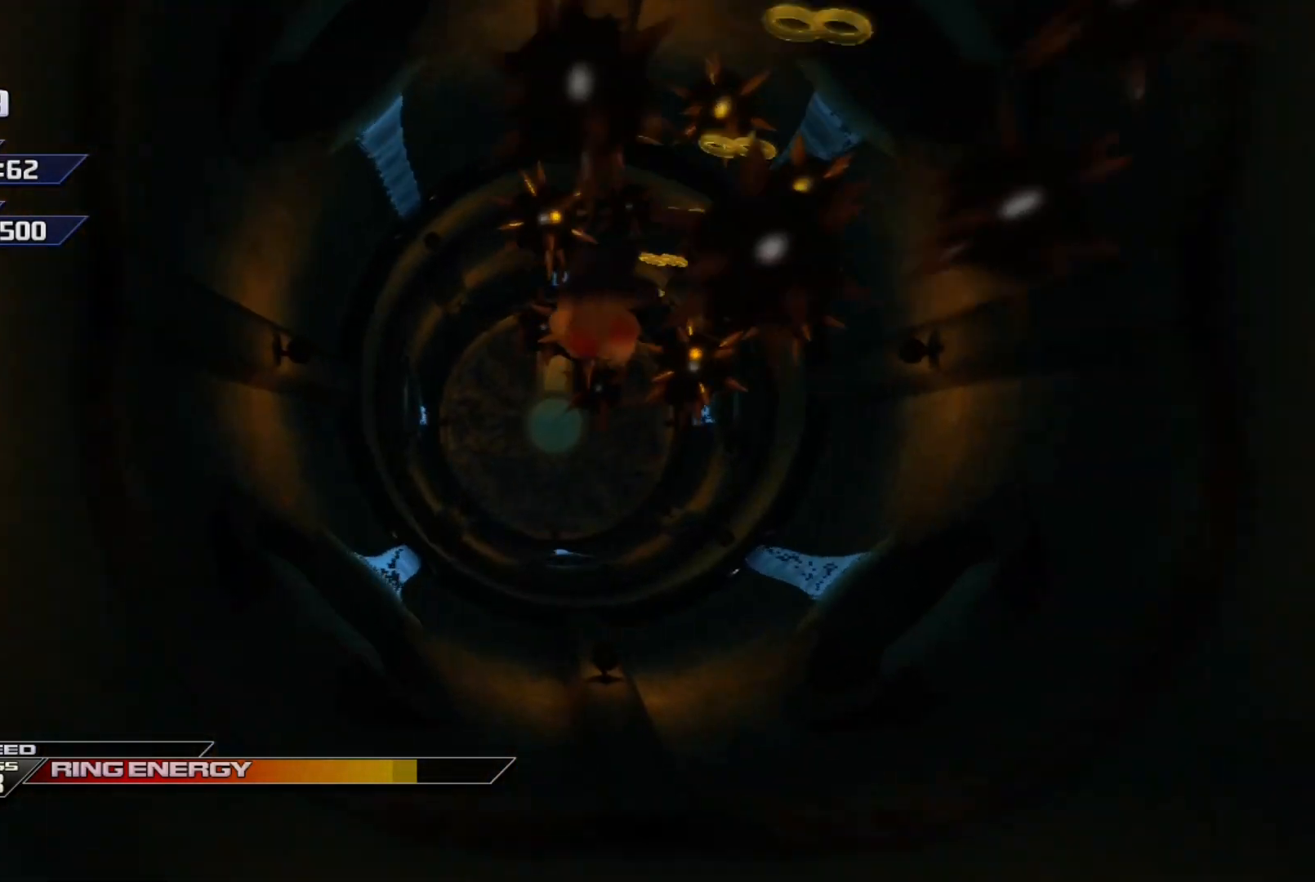
{"buttons": ["X"], "left_stick": "up-right", "events": [[117, "left_stick", "up-right"]]}
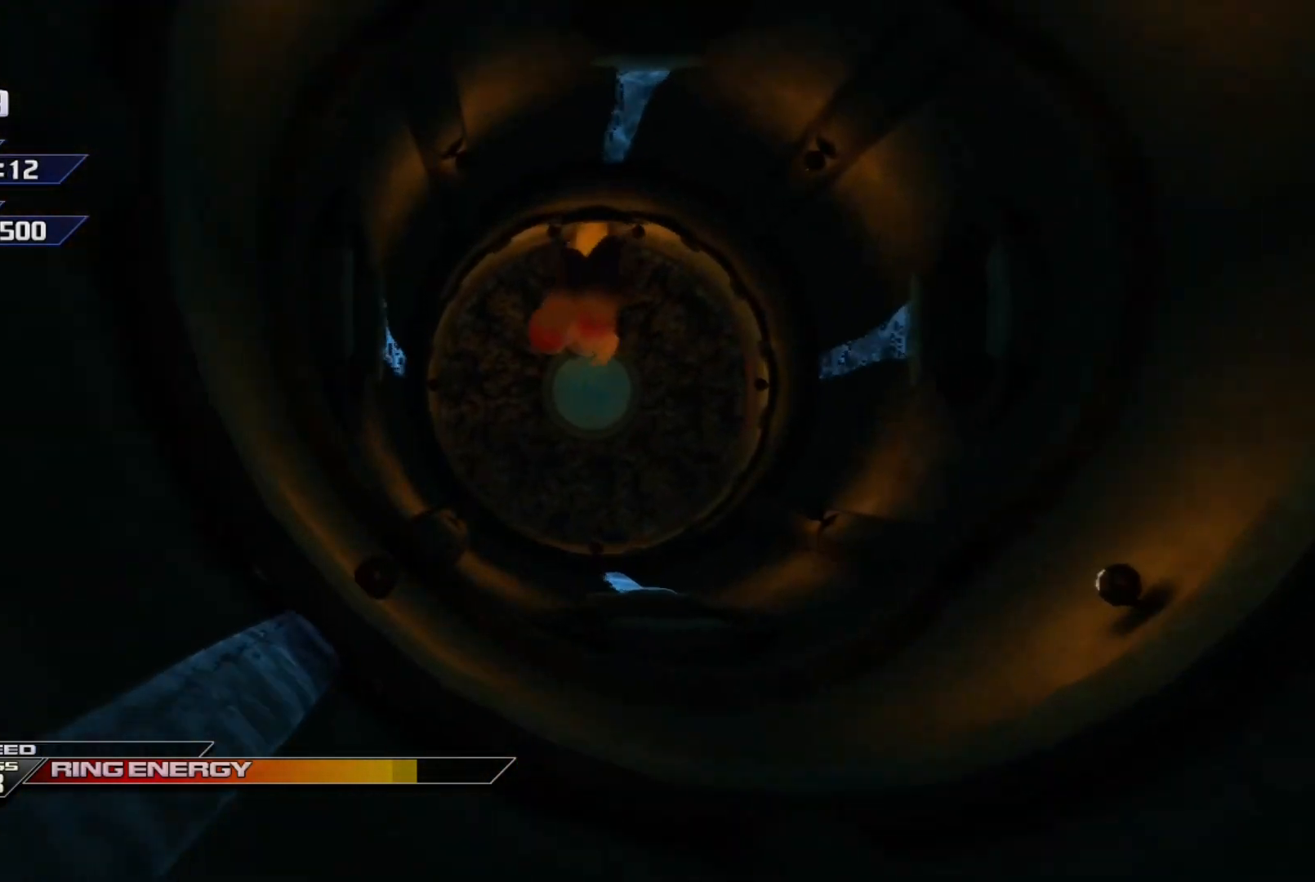
{"buttons": ["X"], "left_stick": "up-right", "events": []}
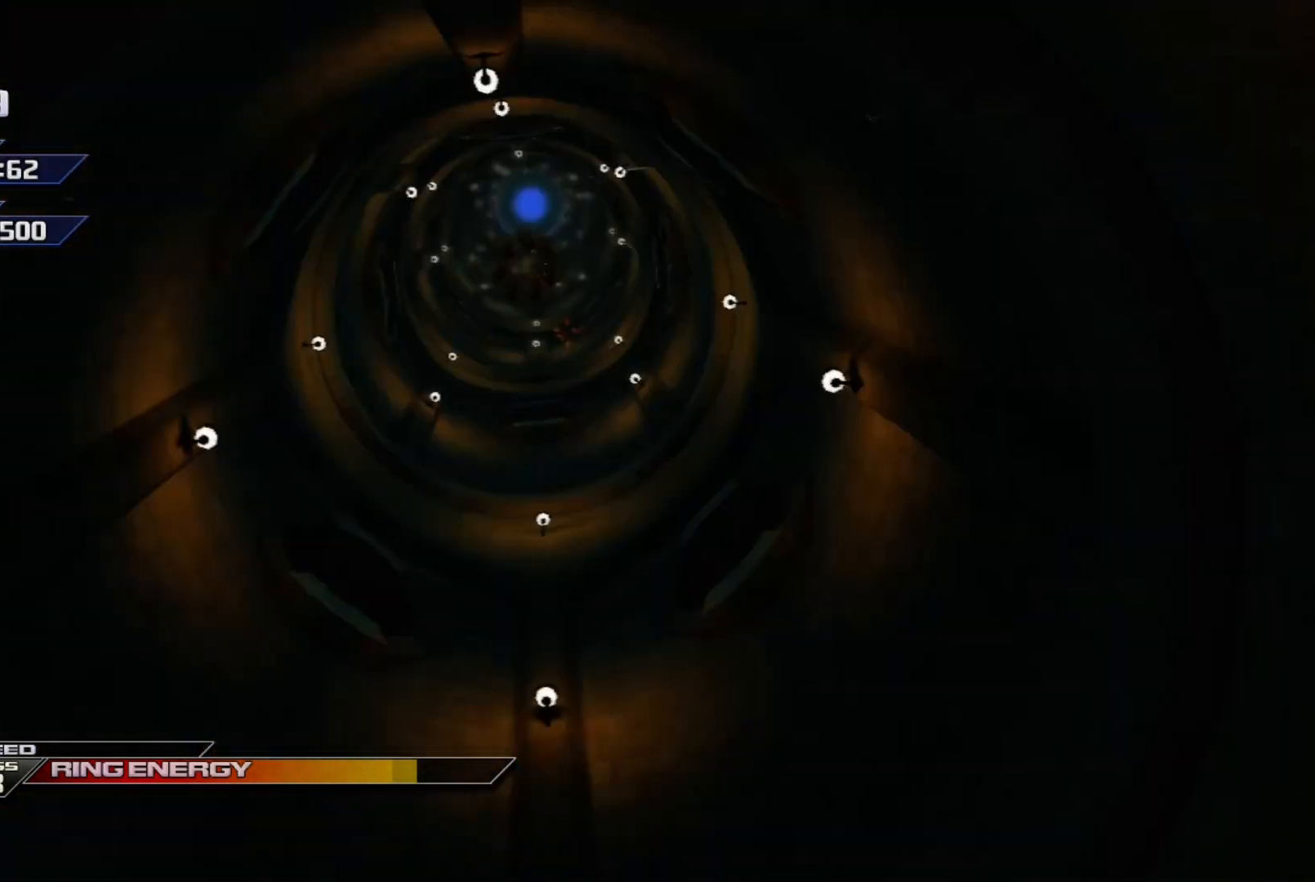
{"buttons": ["X"], "left_stick": "center", "events": [[317, "left_stick", "center"]]}